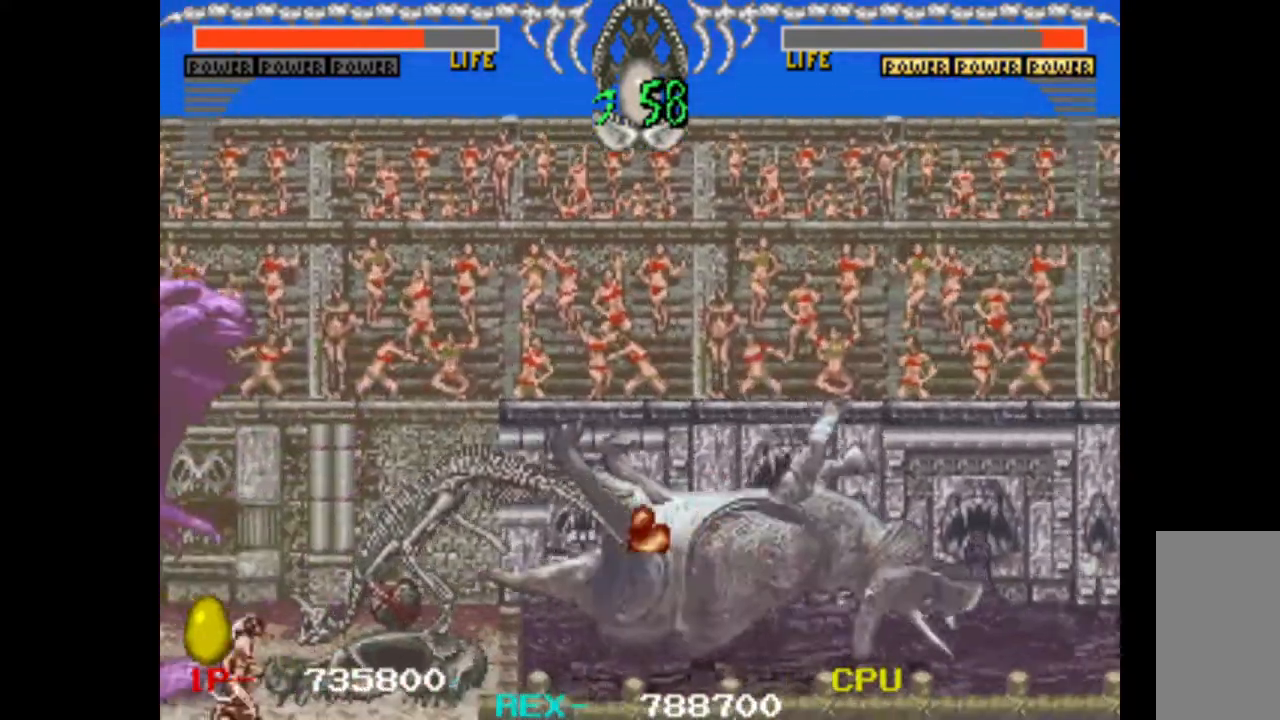
Gameplay with keyboard; each line is a JSON object with the keys held at the frame after it. "events" lists presses ("down") and releases ("up") of "c", "d", "down", "left", "q", "right", "s", "shift", "space", "up", "w" and "x" between this image and that frame as [ms after this image, input, new state], when the widget could be followed in between. No other keys are recorded. Mouse input is not recorded.
{"keys": ["left", "up"], "events": [[267, "left", "down"], [267, "up", "down"]]}
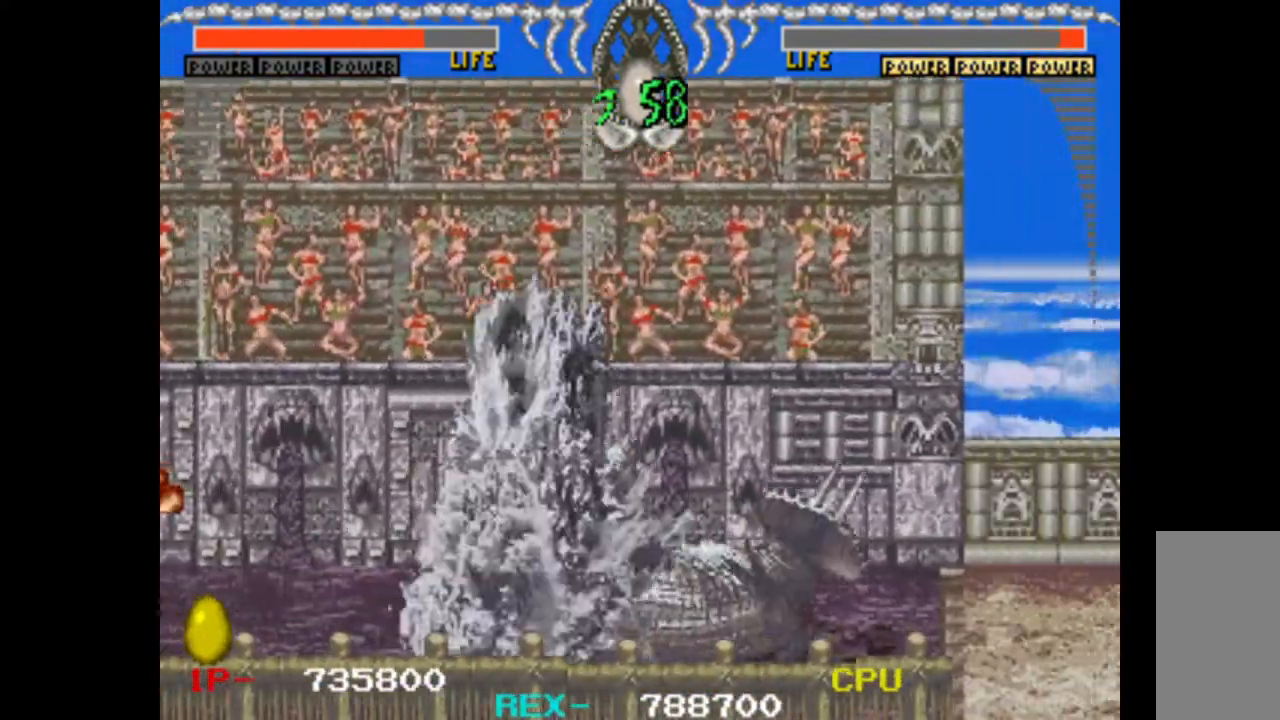
{"keys": ["left", "up"], "events": []}
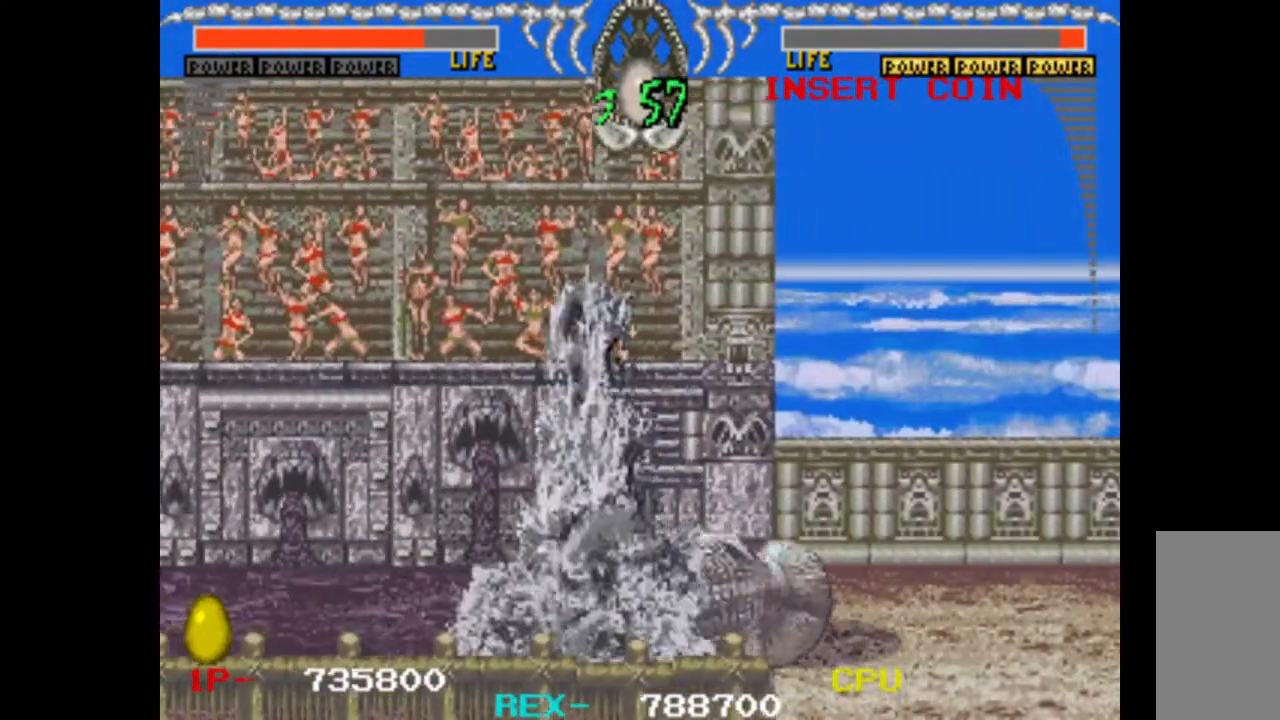
{"keys": ["left", "up"], "events": []}
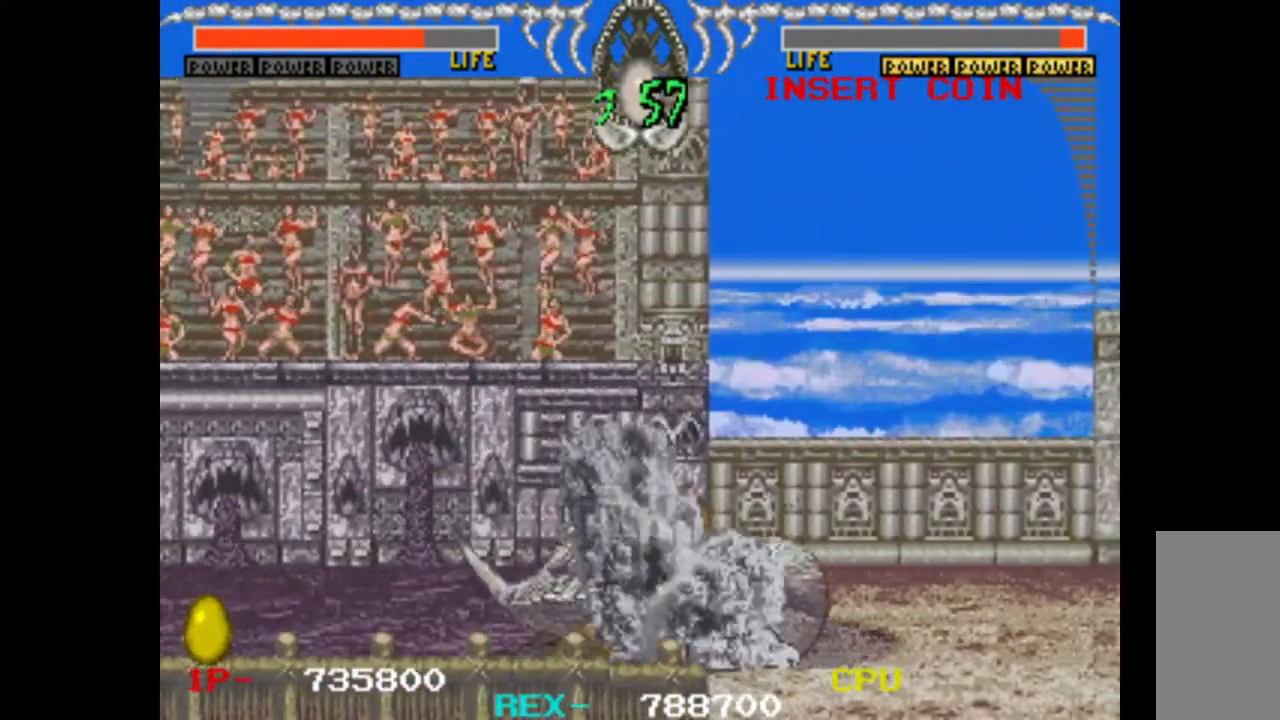
{"keys": ["left", "up"], "events": []}
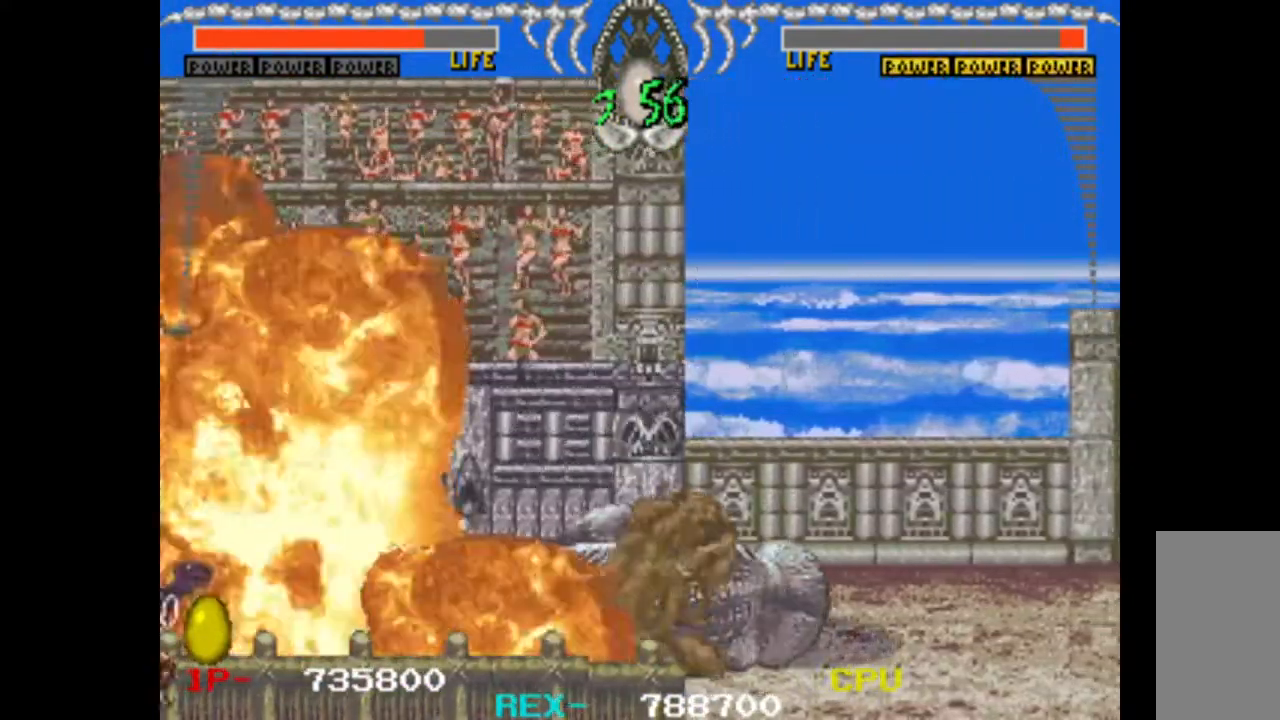
{"keys": ["left", "up"], "events": []}
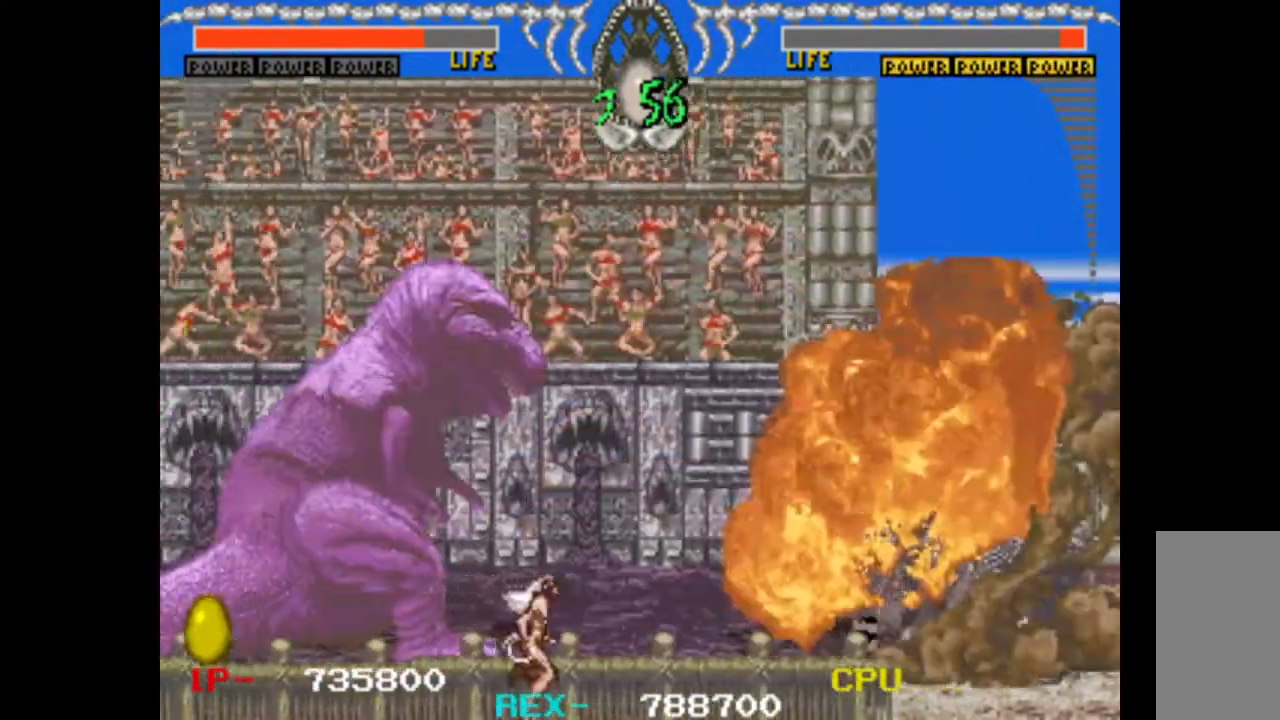
{"keys": ["left", "up"], "events": []}
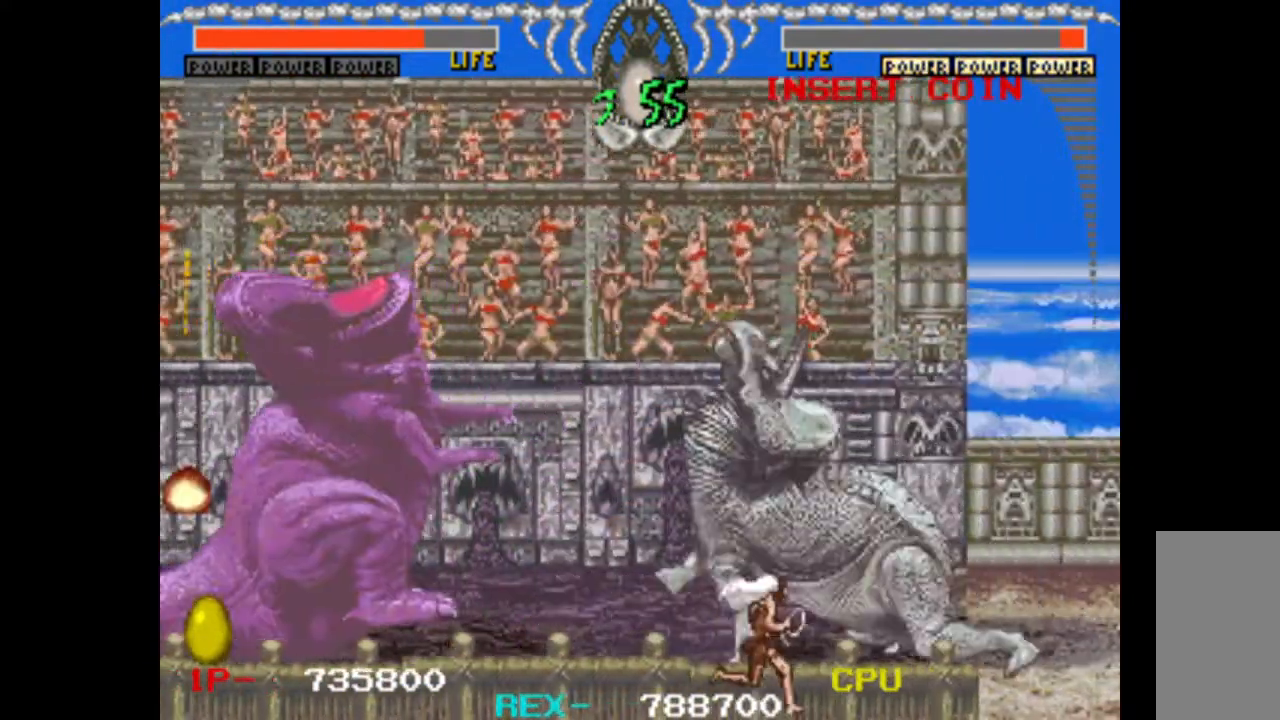
{"keys": ["left", "up"], "events": []}
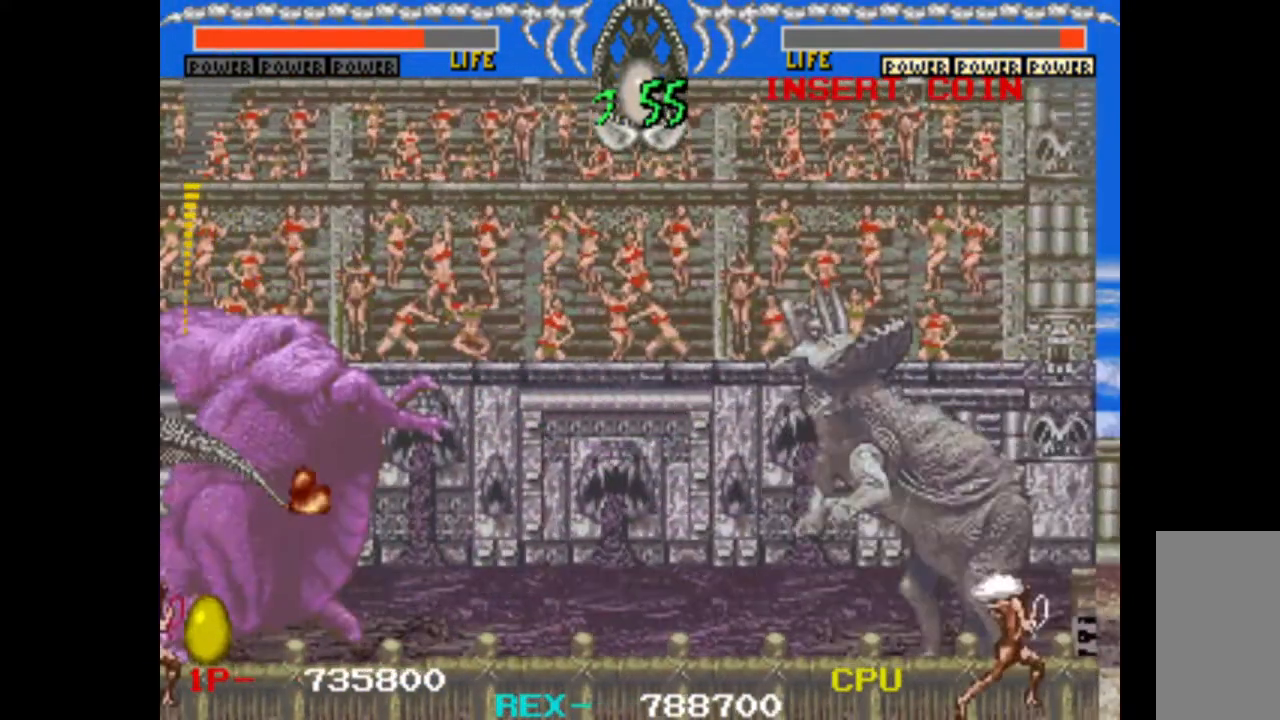
{"keys": ["left", "up"], "events": []}
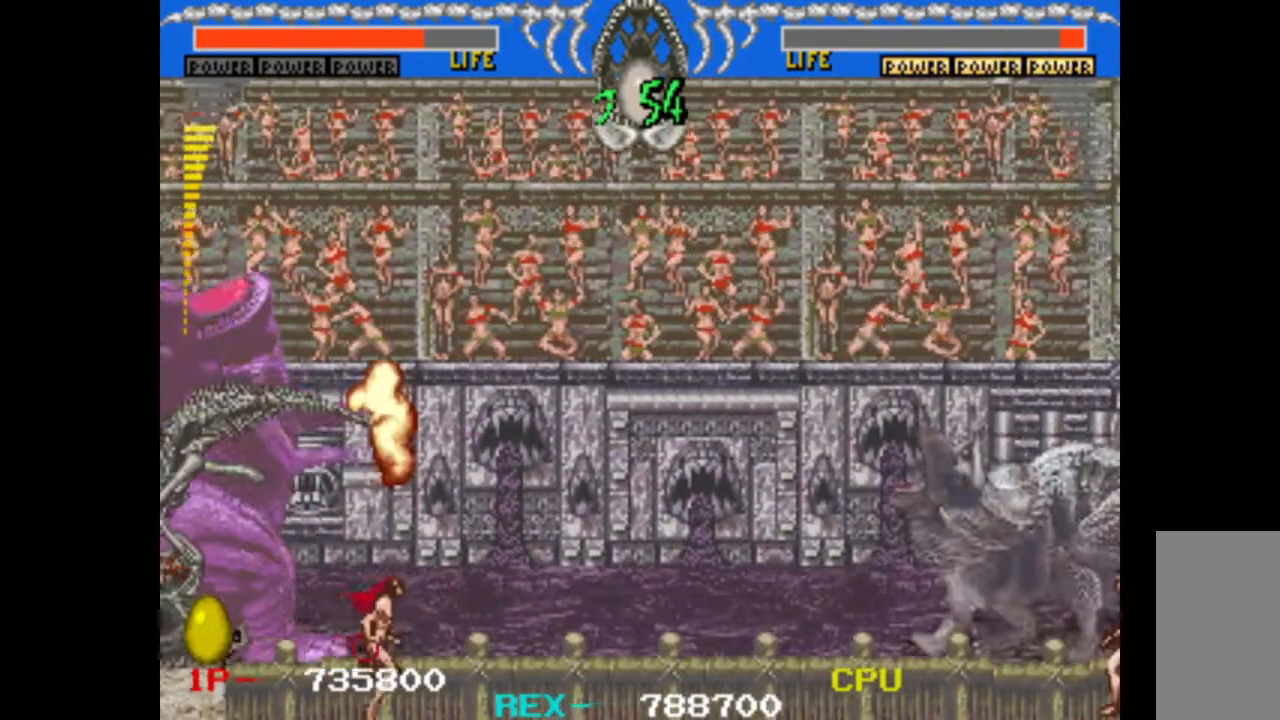
{"keys": ["left", "up"], "events": []}
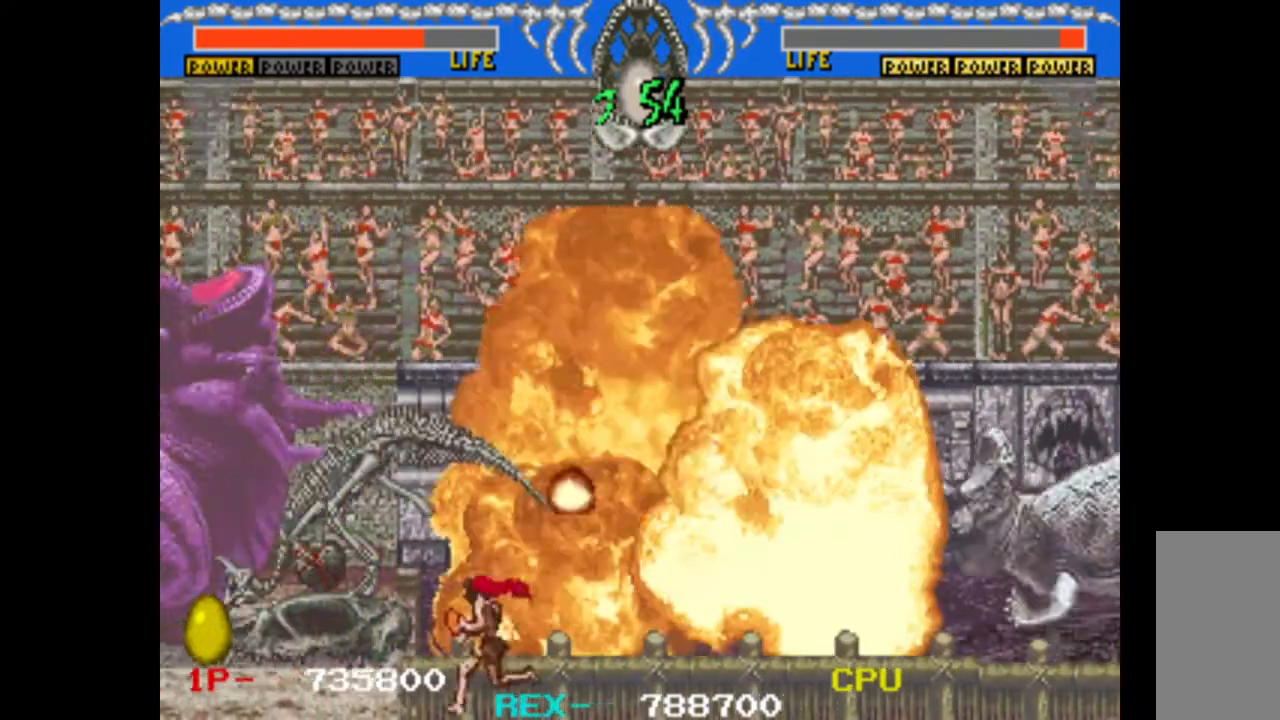
{"keys": ["left", "up"], "events": []}
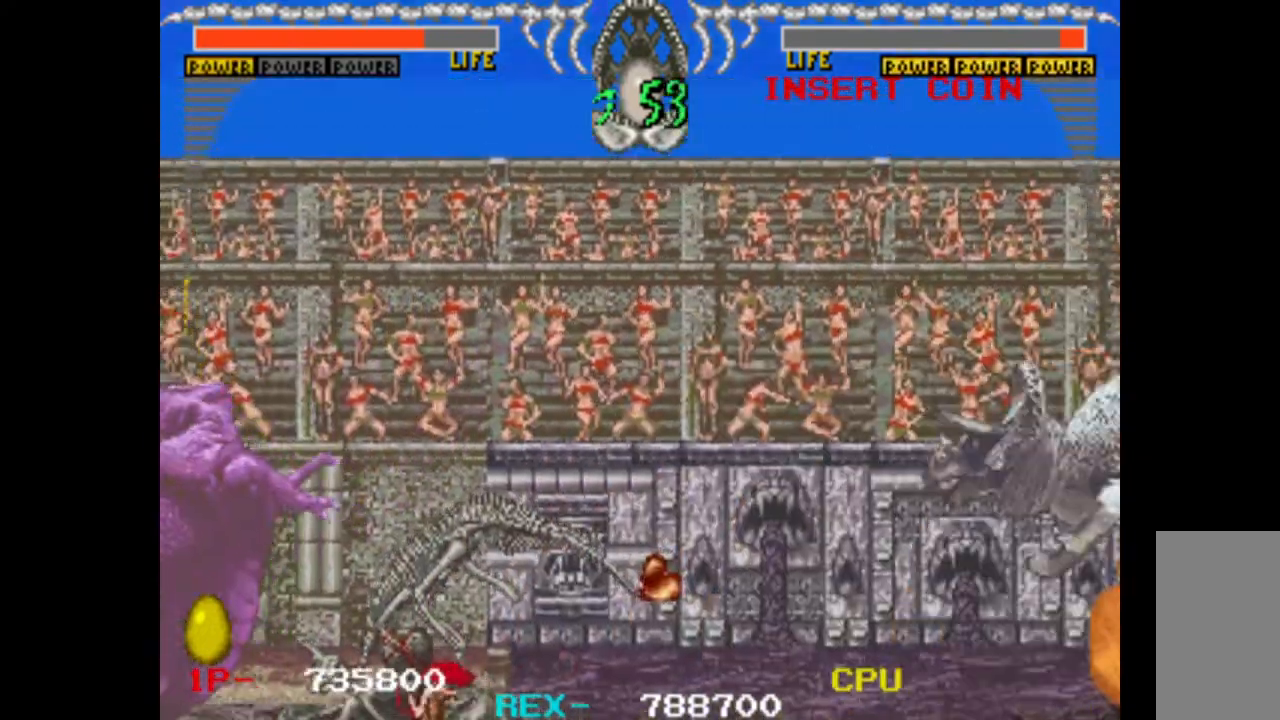
{"keys": ["left", "up"], "events": []}
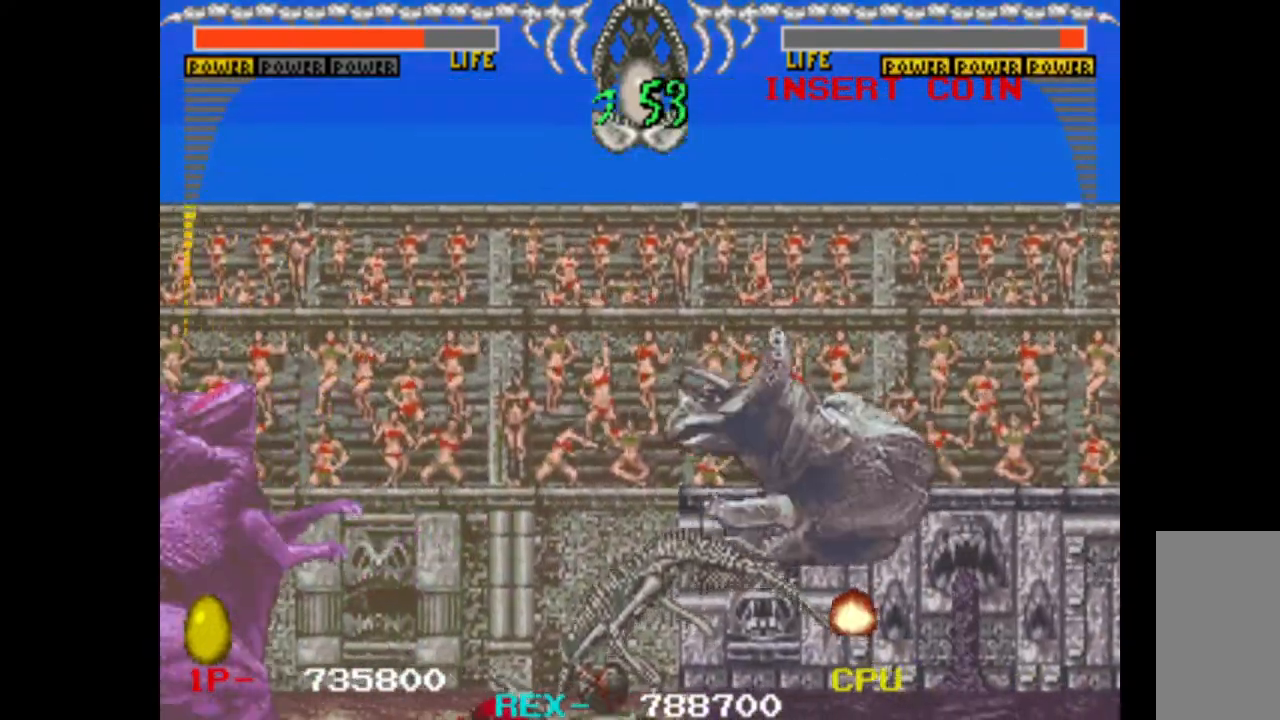
{"keys": ["left", "up"], "events": []}
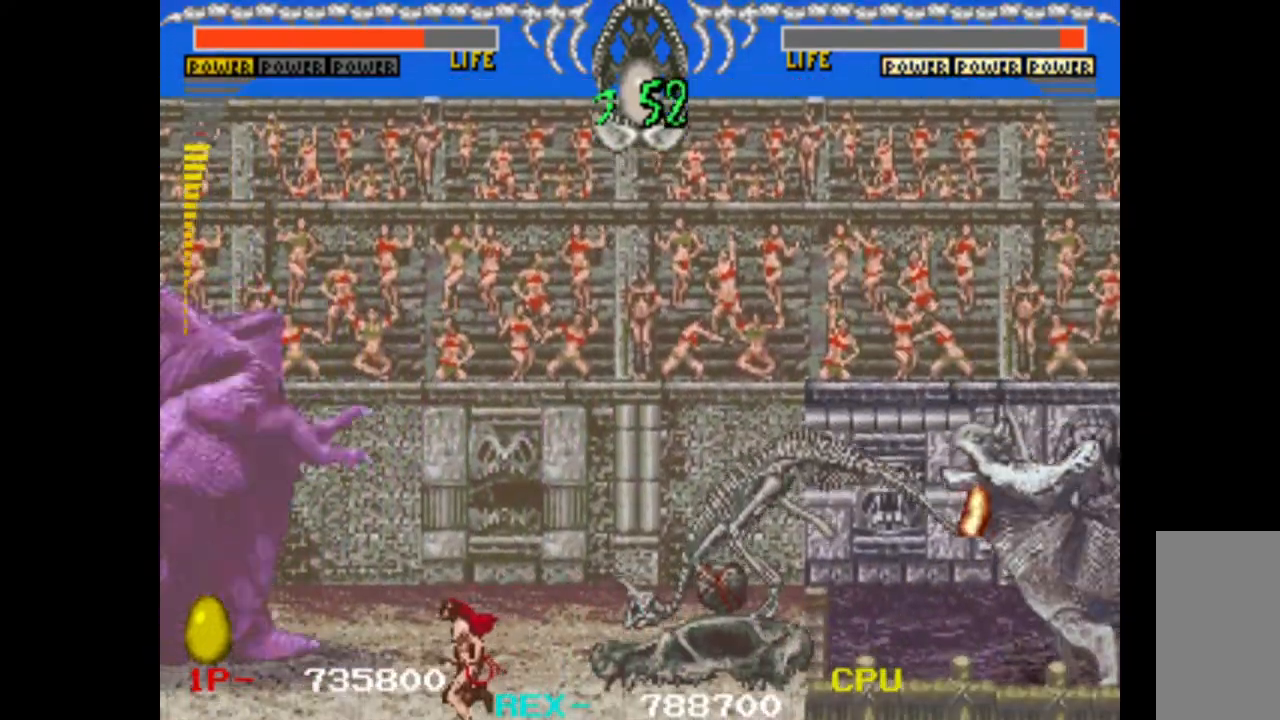
{"keys": ["left", "up"], "events": []}
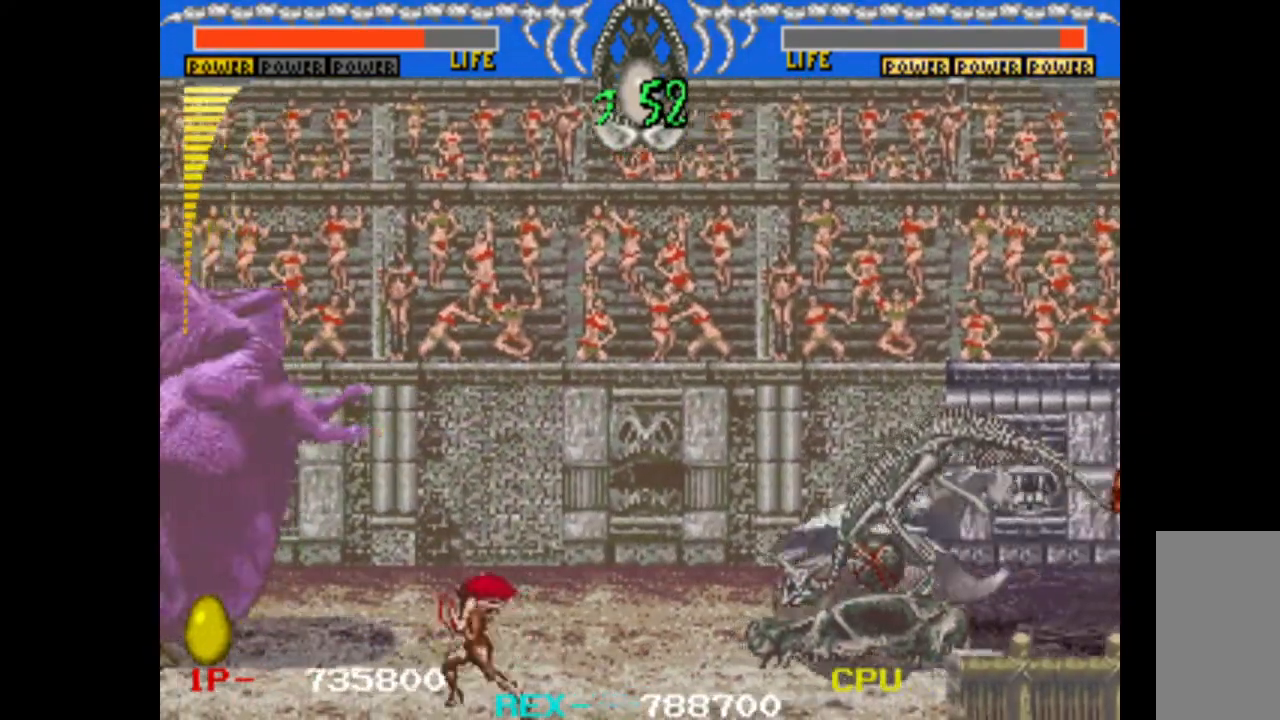
{"keys": ["left", "up"], "events": []}
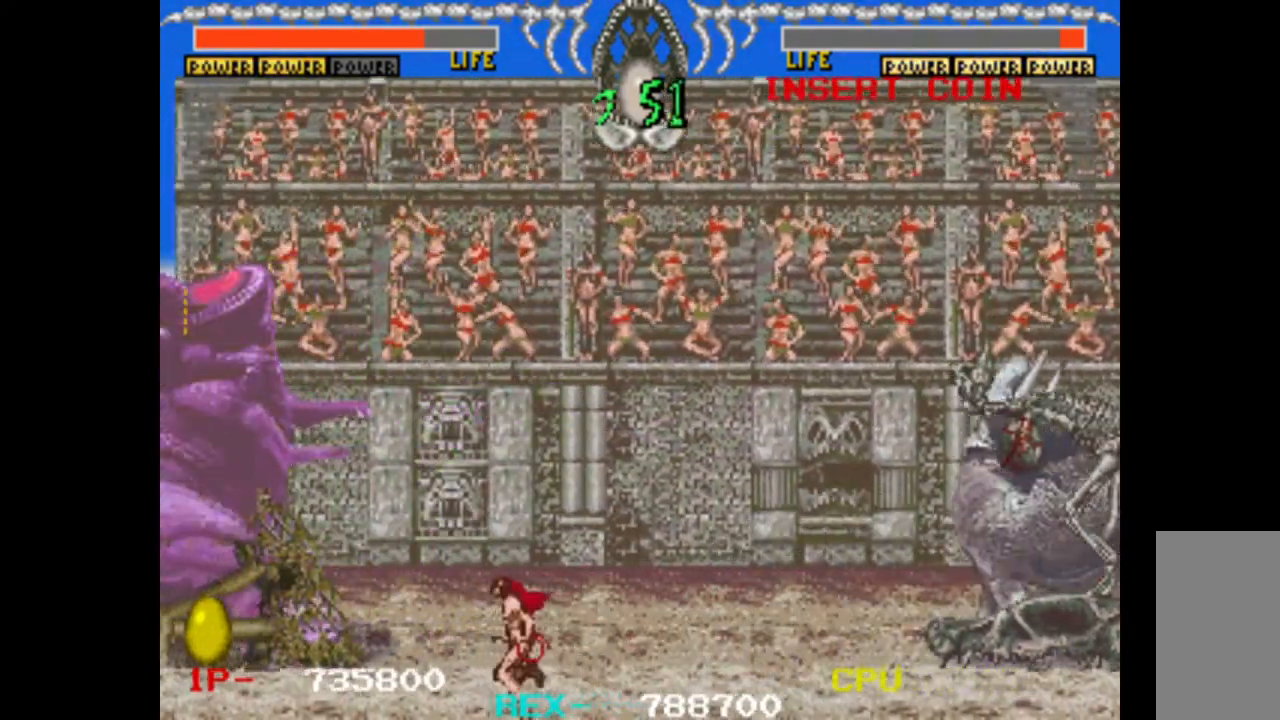
{"keys": ["left", "up"], "events": []}
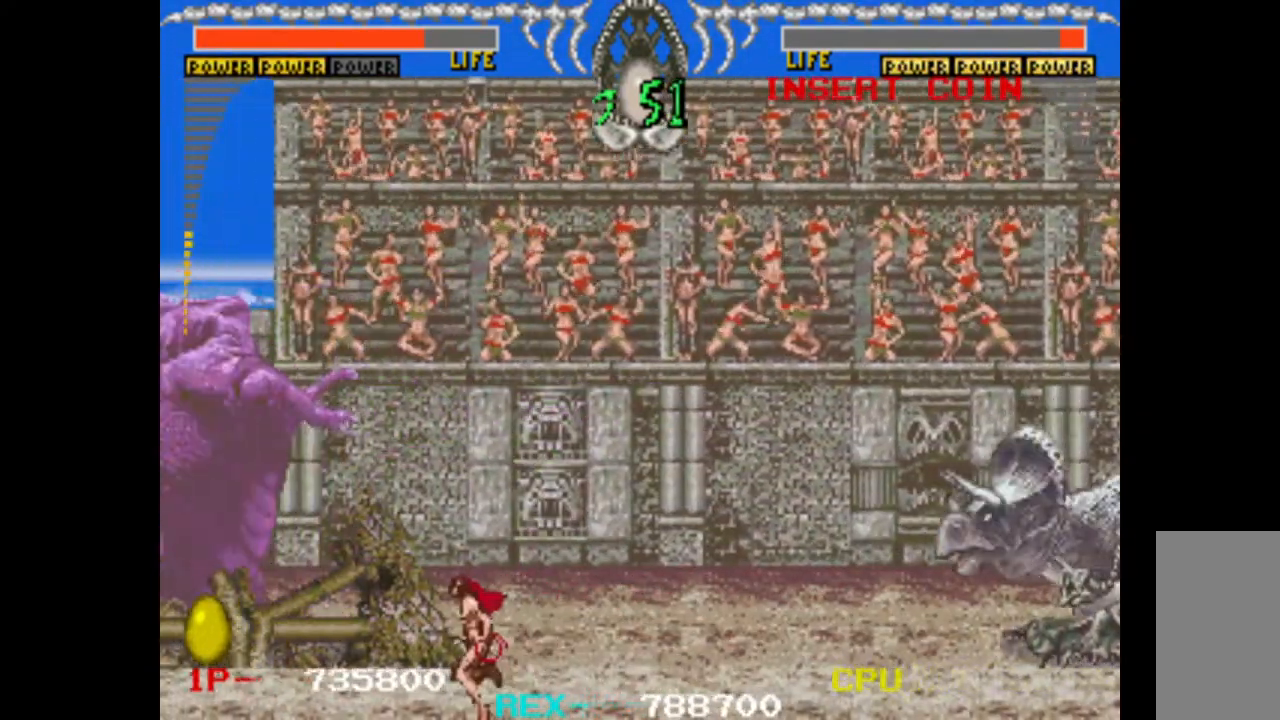
{"keys": ["left", "up"], "events": []}
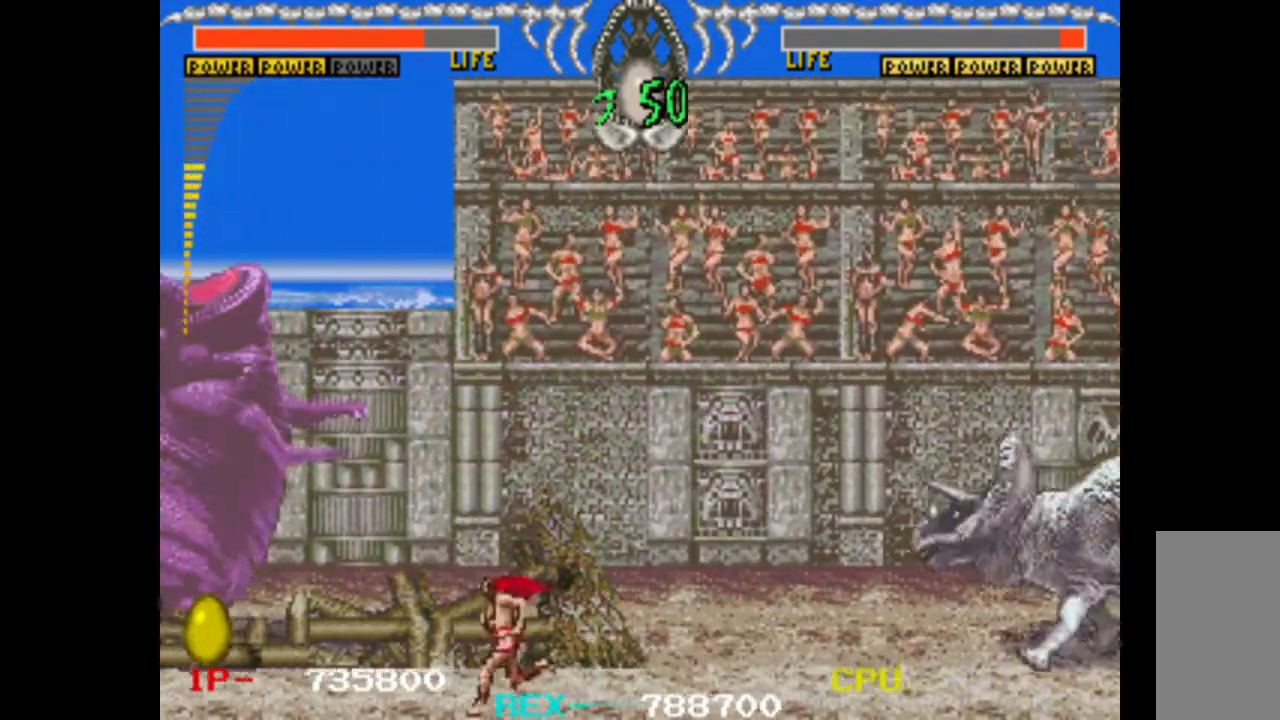
{"keys": ["left", "up"], "events": []}
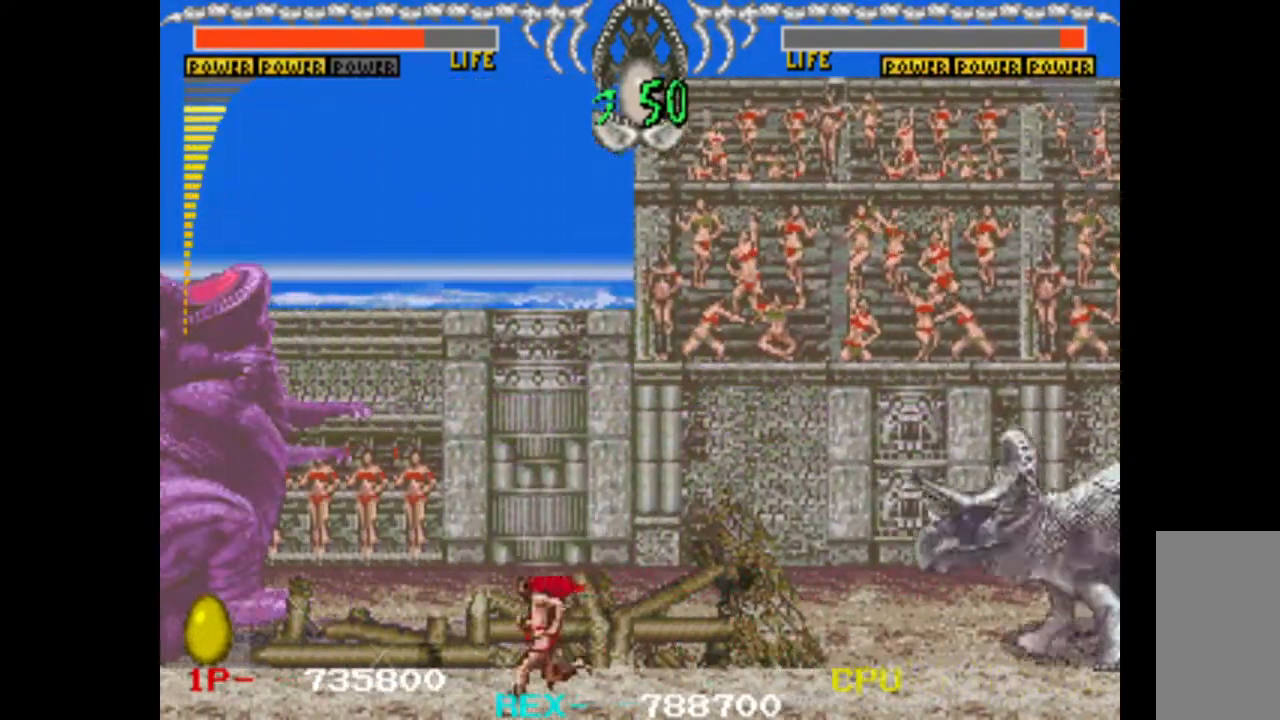
{"keys": ["left"], "events": [[417, "up", "up"]]}
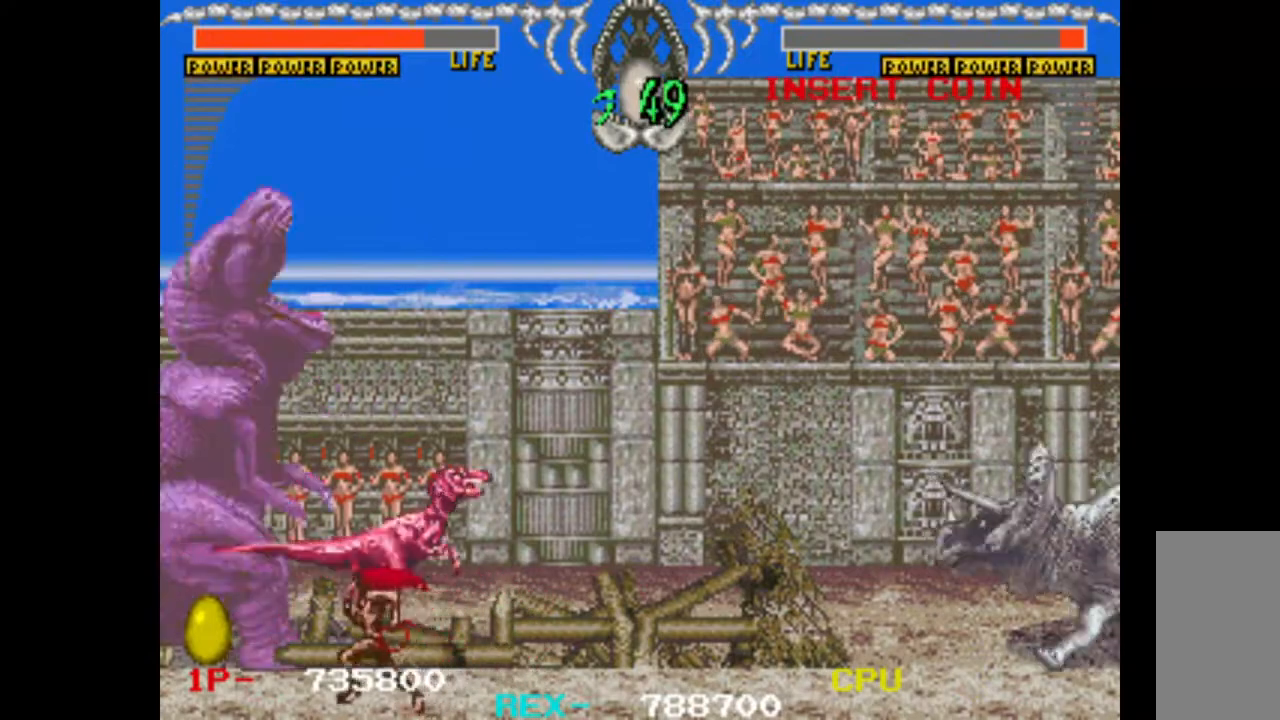
{"keys": ["left"], "events": []}
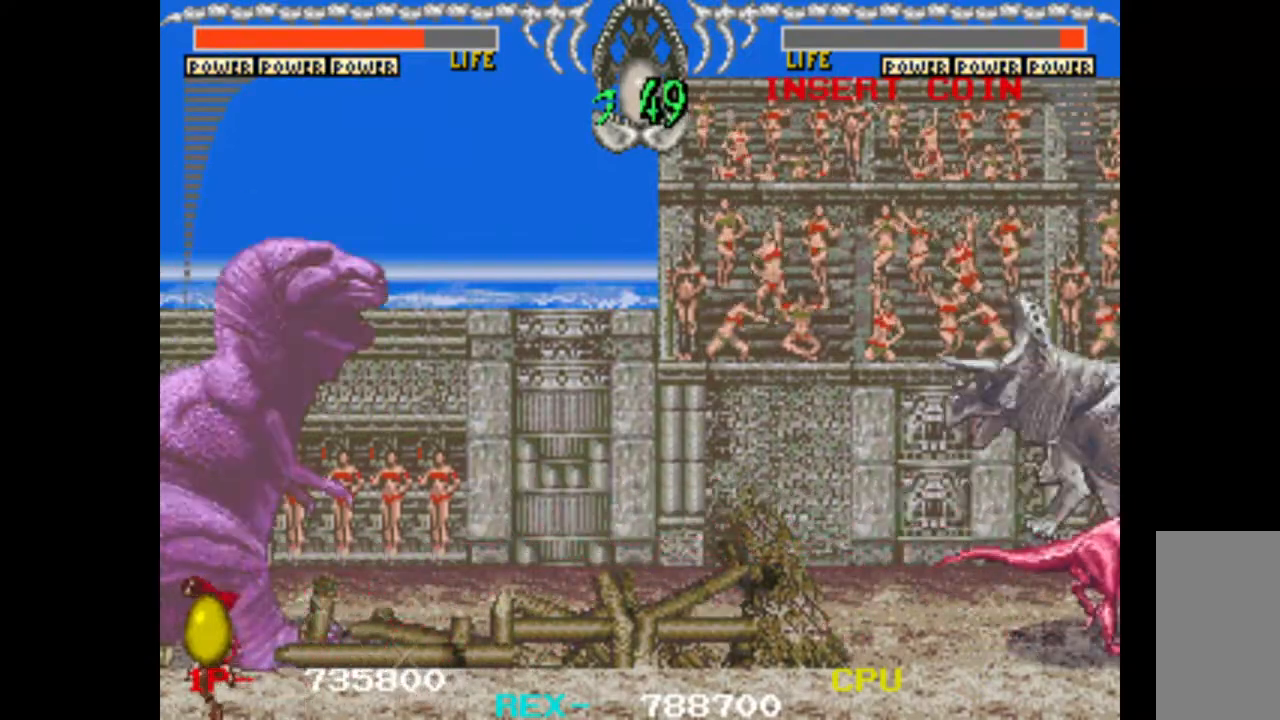
{"keys": ["left"], "events": []}
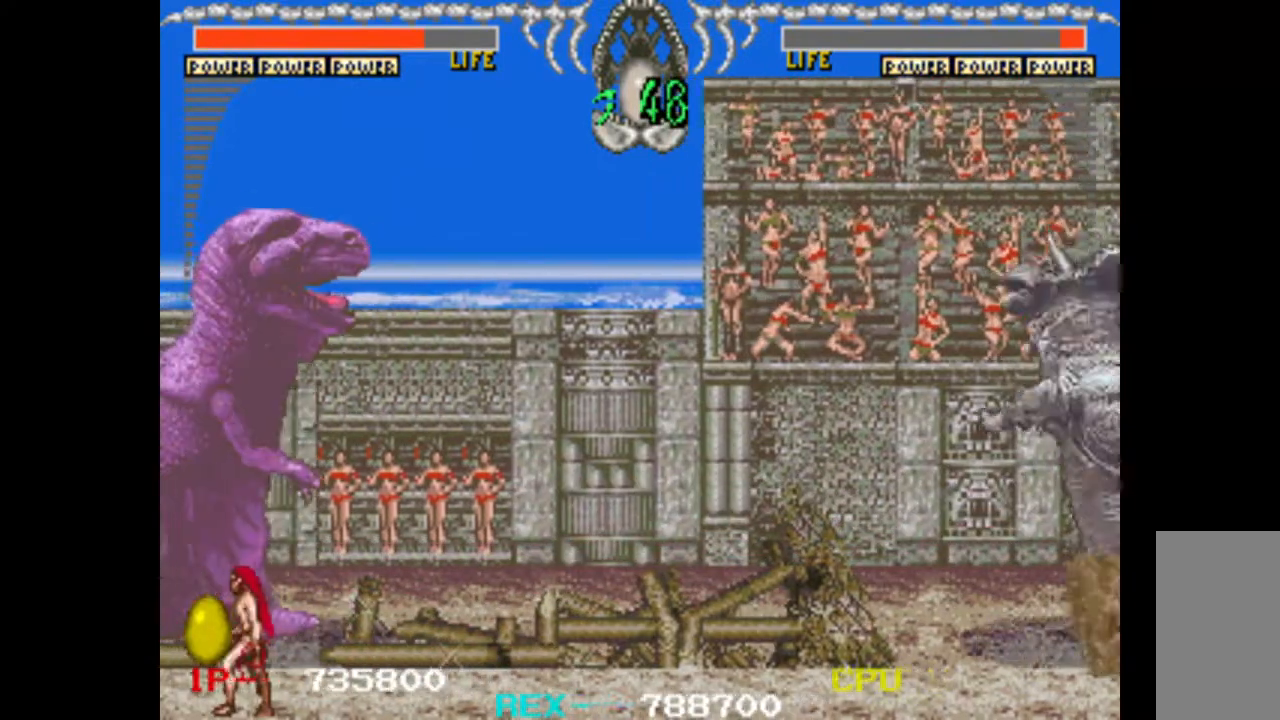
{"keys": ["w", "x"], "events": [[183, "left", "up"], [383, "w", "down"], [383, "x", "down"]]}
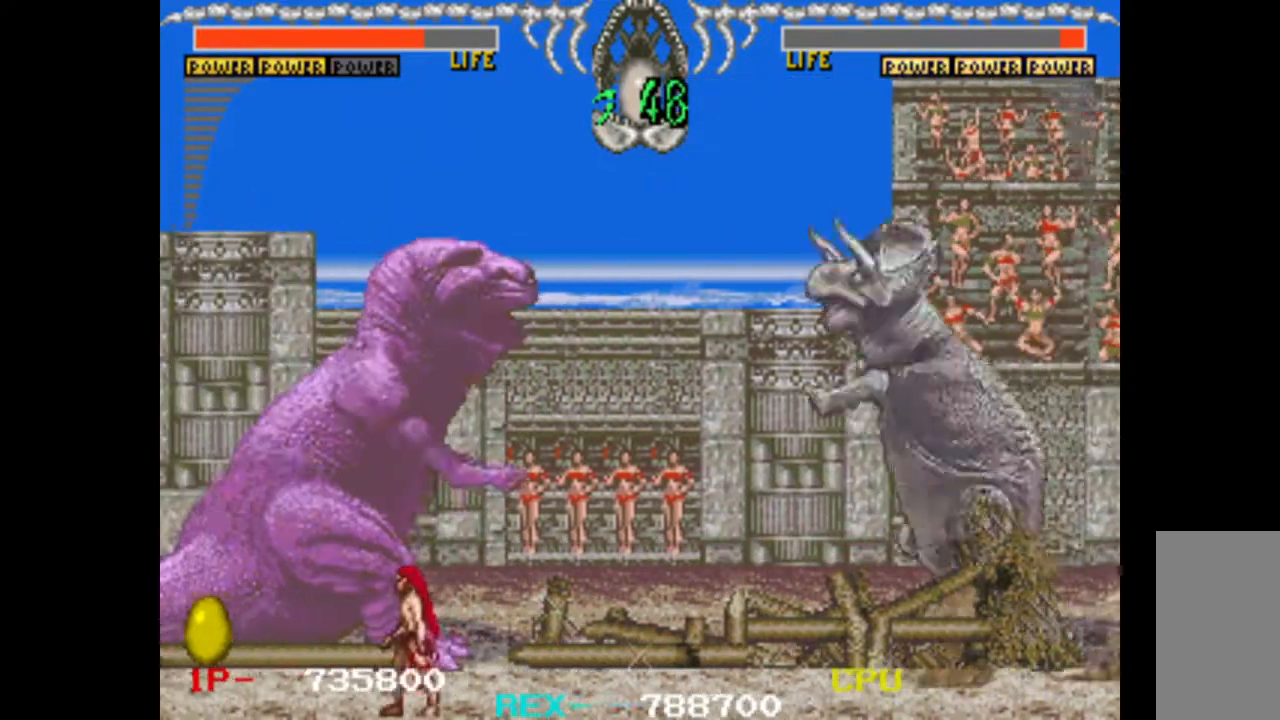
{"keys": [], "events": [[67, "x", "up"], [150, "w", "up"]]}